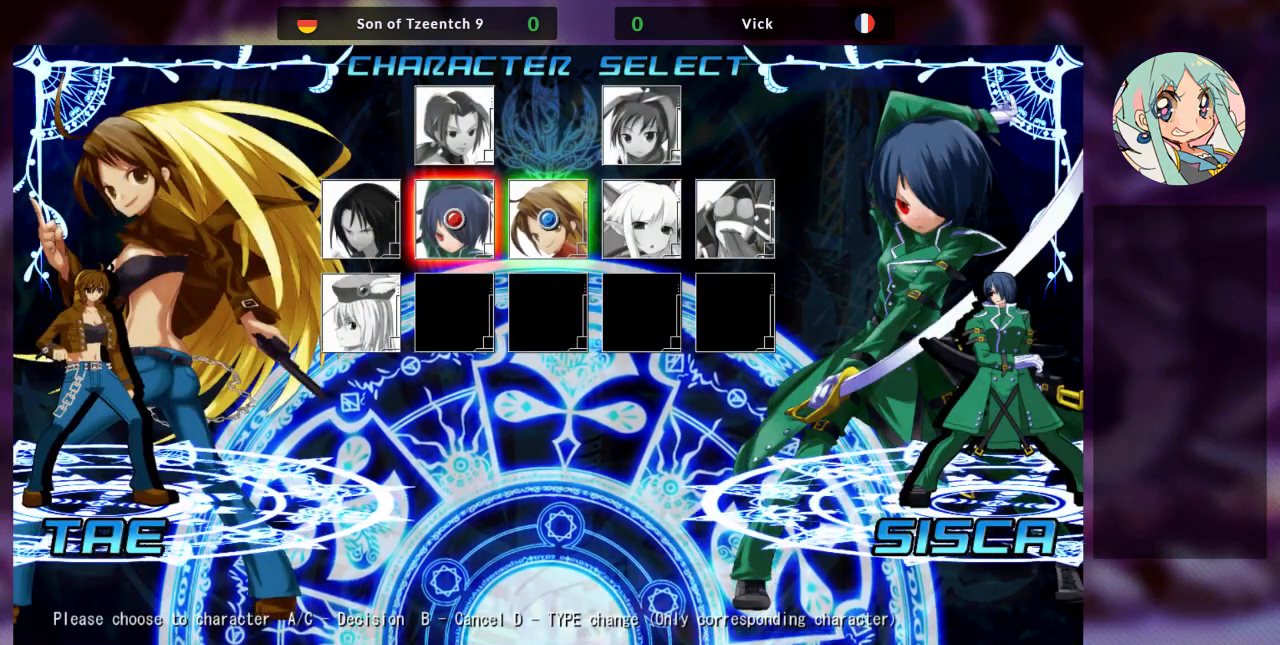
Gameplay with a controller (arcade stick); each line is a JSON object with the inputs held at the frame after it. "events" lists button and stick changes between this image and that frame as [ms after this image, input, new state], when the widget could be followed in between. Not read: L3 R3.
{"buttons": [], "left_stick": "center", "events": [[133, "SQUARE", "down"], [267, "SQUARE", "up"]]}
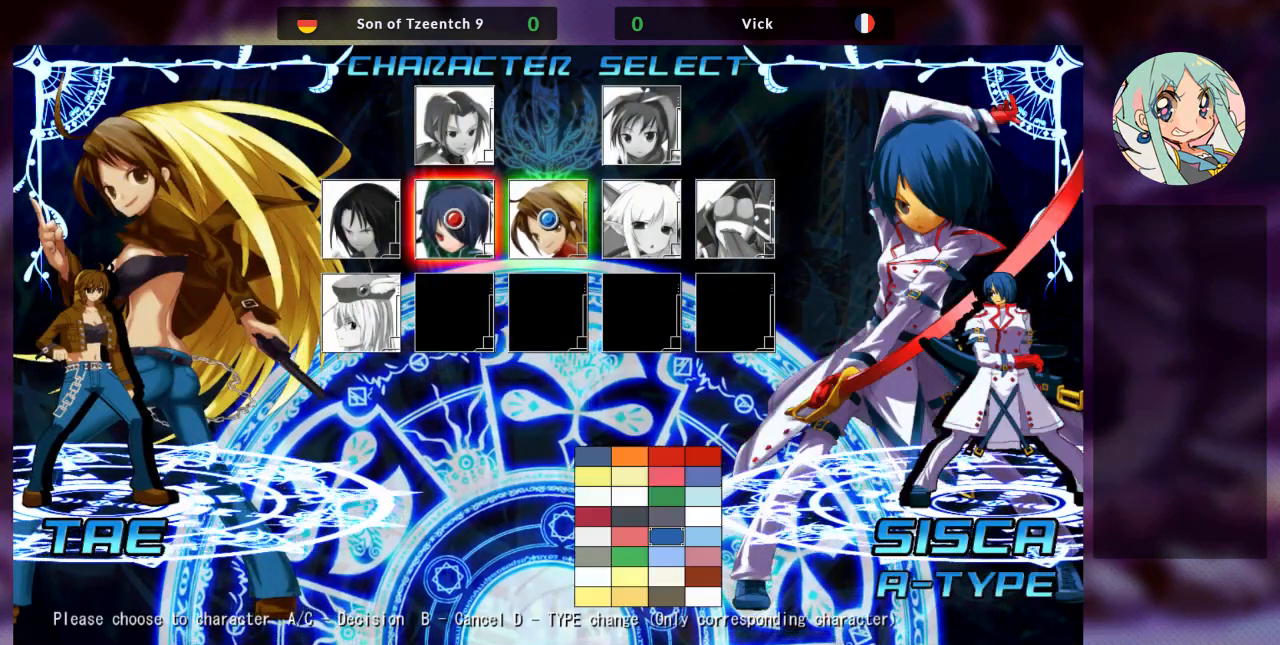
{"buttons": [], "left_stick": "right", "events": [[433, "left_stick", "right"]]}
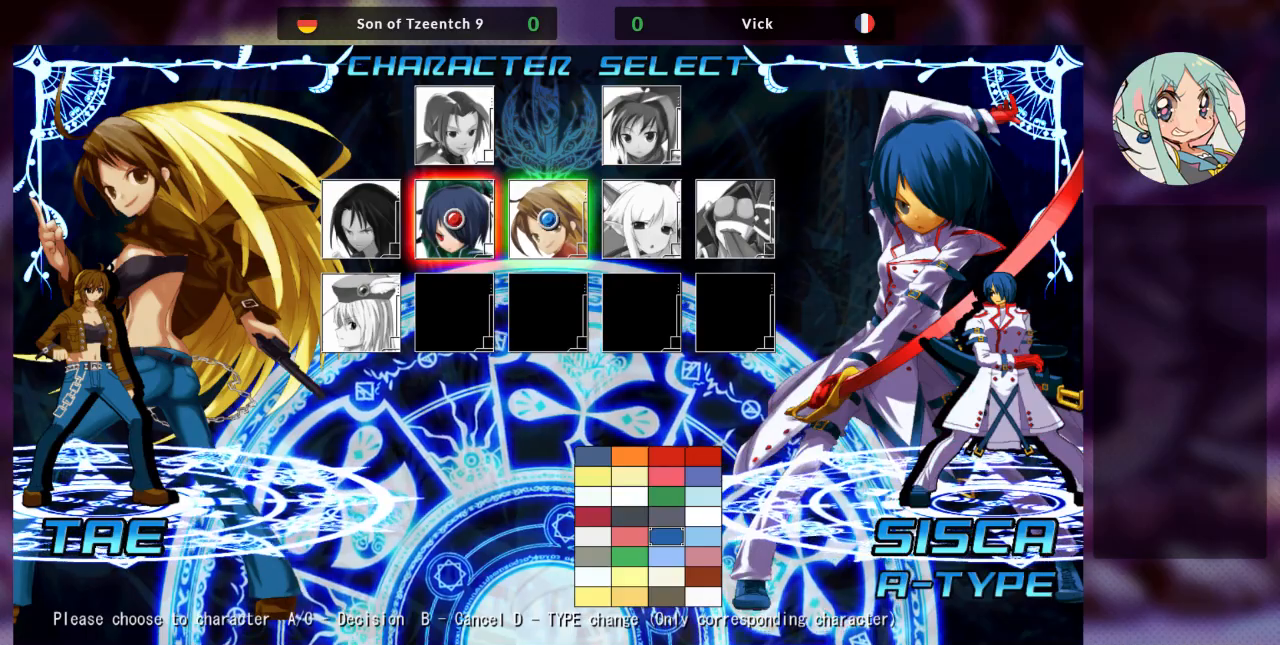
{"buttons": [], "left_stick": "center", "events": [[67, "left_stick", "center"]]}
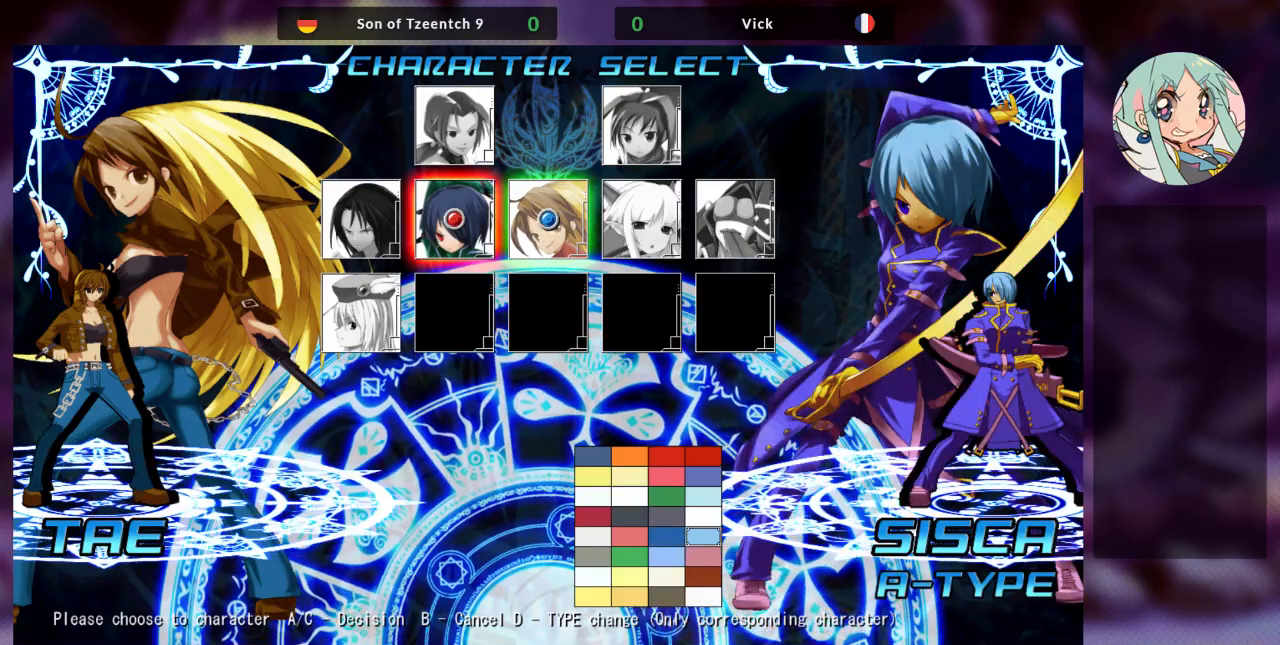
{"buttons": [], "left_stick": "center", "events": [[133, "left_stick", "up"], [267, "left_stick", "center"]]}
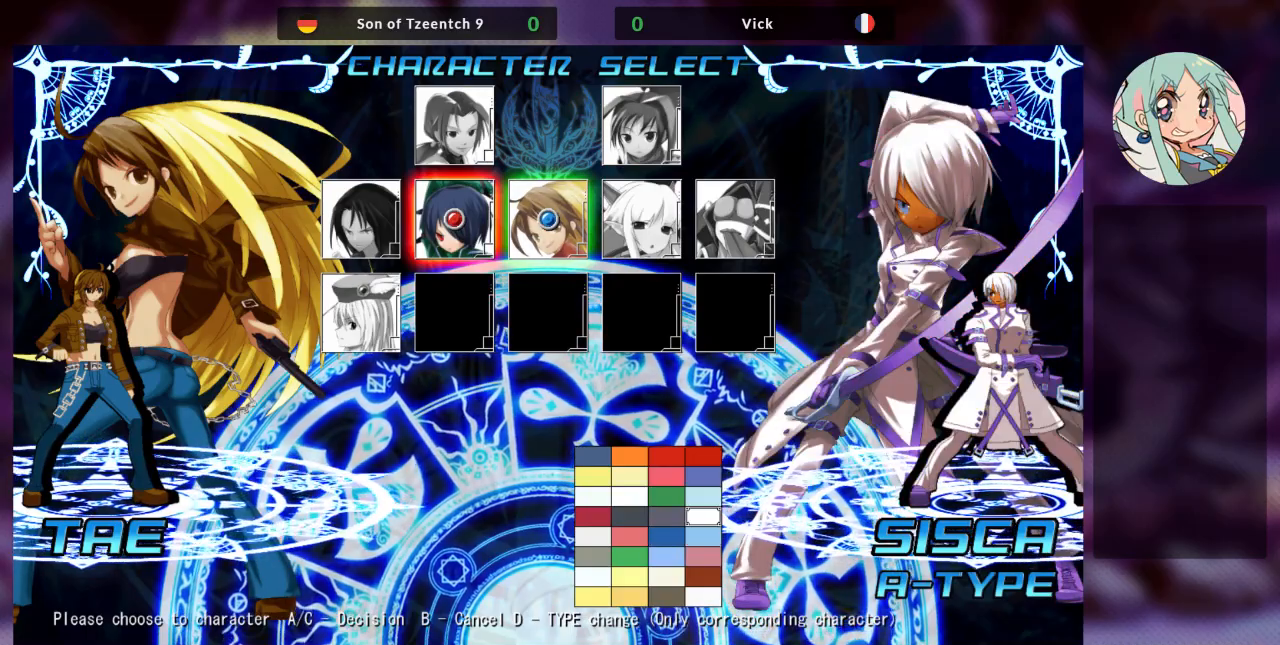
{"buttons": [], "left_stick": "center", "events": []}
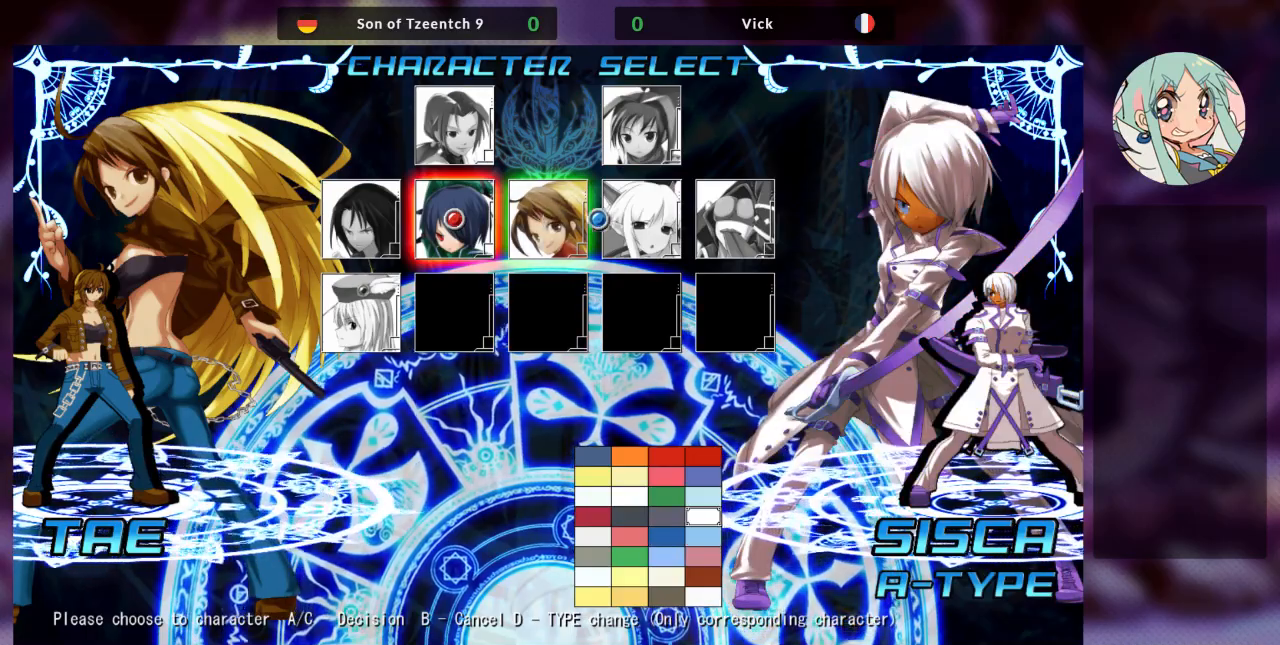
{"buttons": [], "left_stick": "center", "events": [[200, "SQUARE", "down"], [333, "SQUARE", "up"]]}